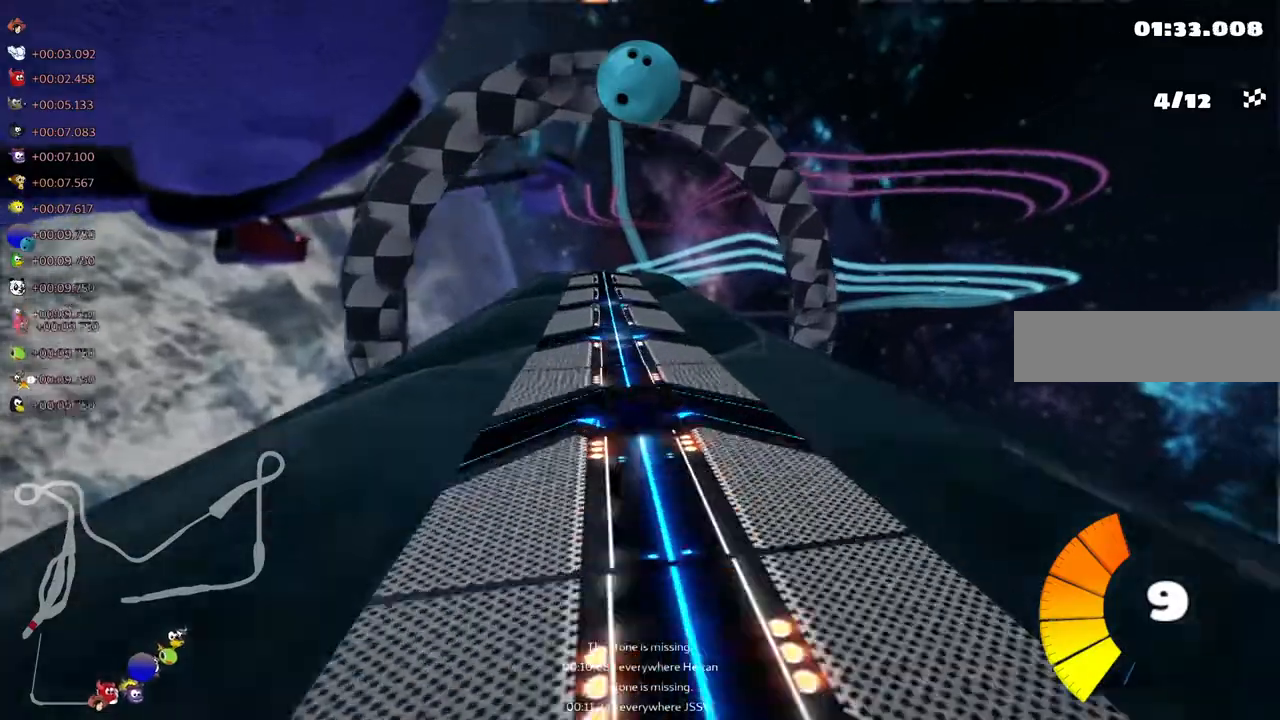
Gameplay with keyboard; each line is a JSON object with the keys held at the frame after it. "events" lists presses ("down") and releases ("up") of ".", "/", "alt_r", "b", "c", "comma", "ctrl_r", "d", "down", "f", "g", "h", "j", "k", "l", "left", "m", "n", "quote", "return", "right", "semicolon", "shift_r", "space", "super", "up" and "v" between this image and that frame as [ms after this image, input, new state], when the widget could be followed in between. No other keys are recorded. Mouse input is not recorded.
{"keys": ["up"], "events": [[133, "b", "down"], [133, "left", "up"], [333, "b", "up"]]}
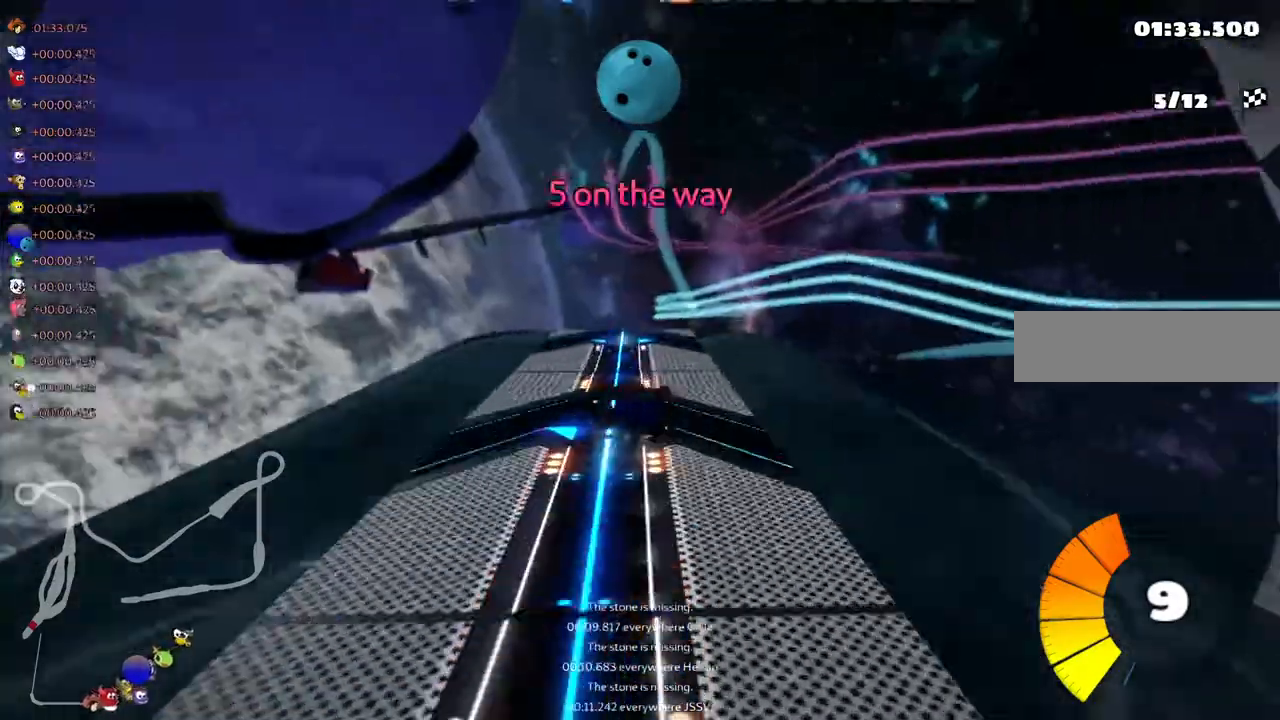
{"keys": ["left", "m", "up"], "events": [[33, "m", "down"], [67, "right", "down"], [133, "left", "down"], [200, "right", "up"]]}
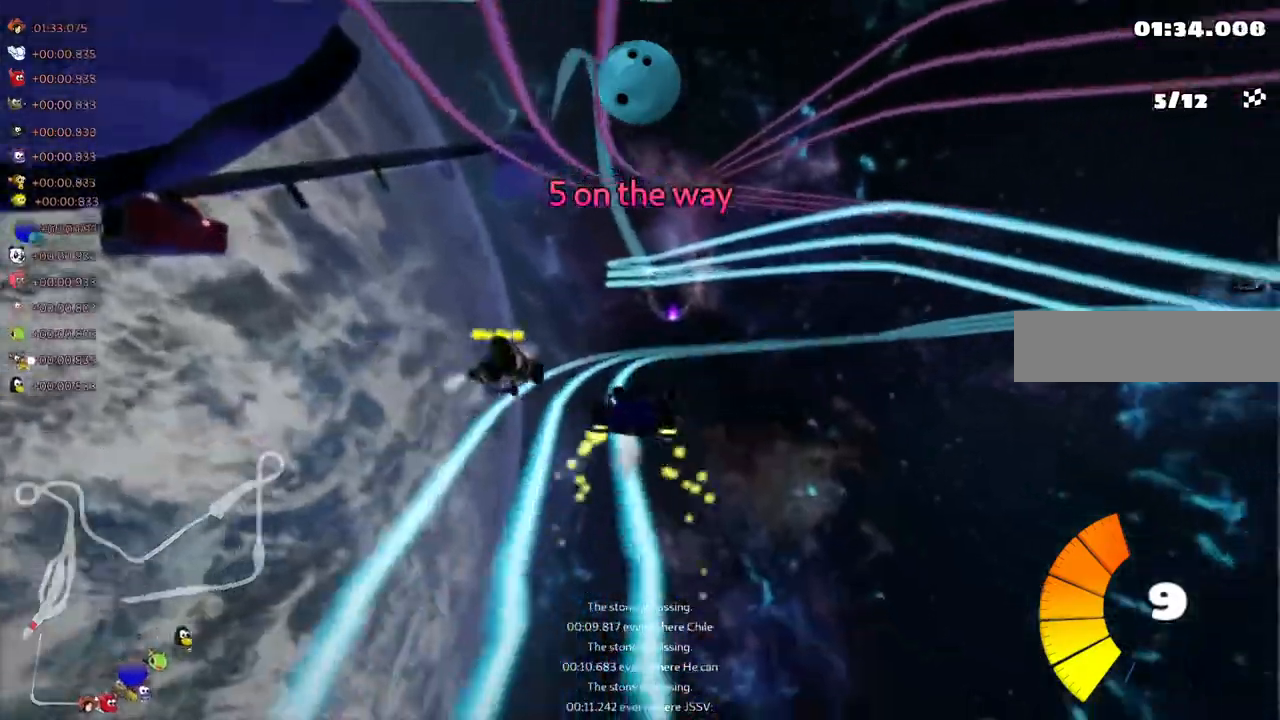
{"keys": ["left", "m", "right", "up"], "events": [[467, "right", "down"]]}
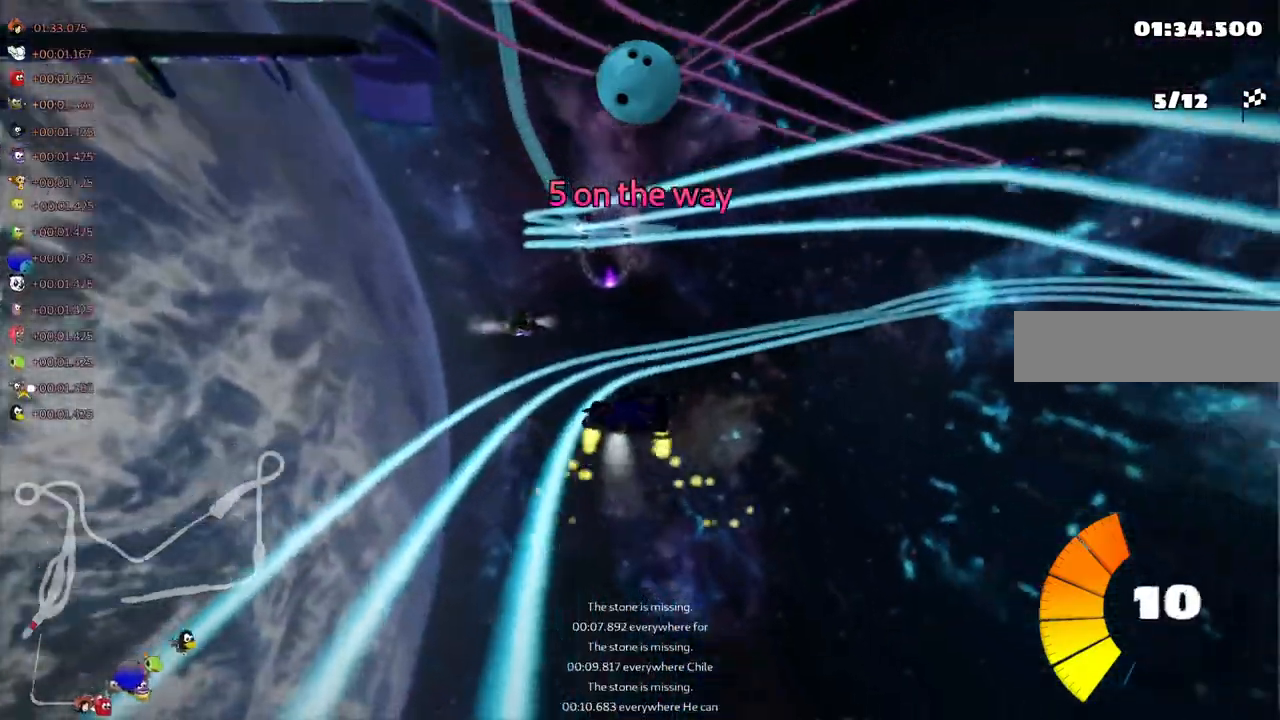
{"keys": ["up"], "events": [[200, "n", "down"], [233, "left", "up"], [233, "m", "up"], [300, "right", "up"], [367, "n", "up"]]}
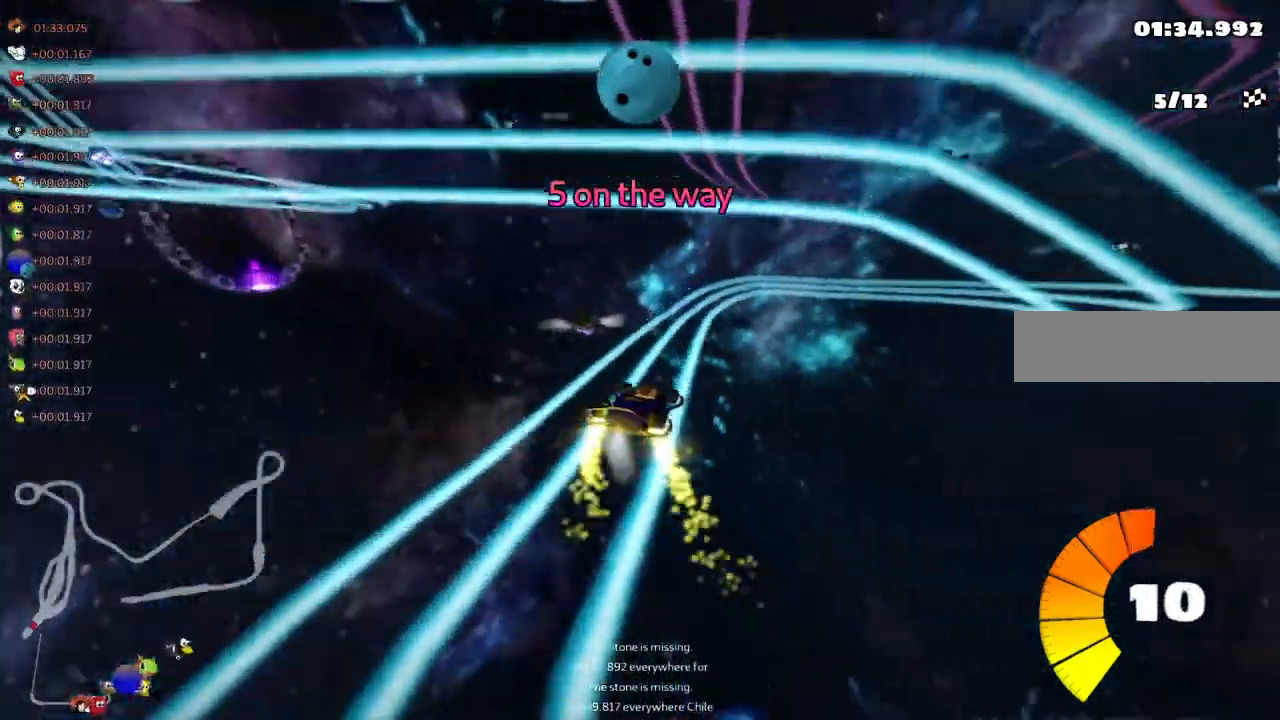
{"keys": ["up"], "events": [[133, "space", "down"], [233, "right", "down"], [233, "space", "up"], [367, "right", "up"]]}
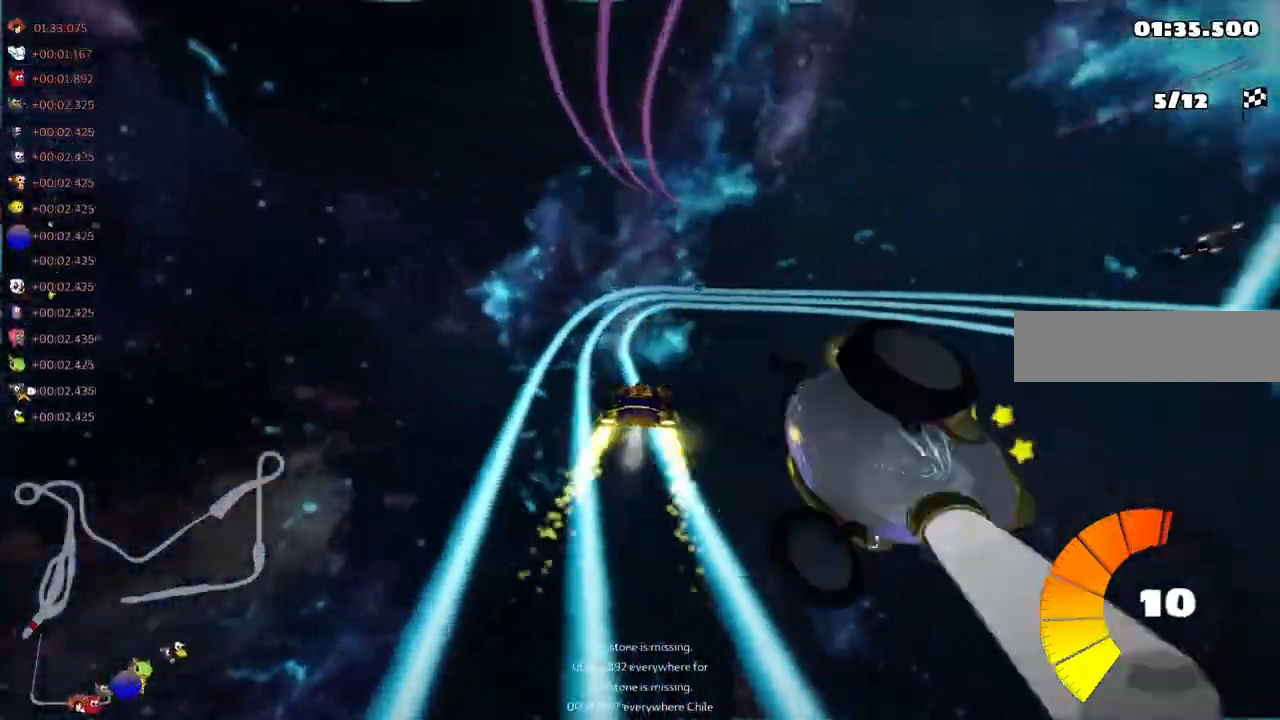
{"keys": ["m", "right", "up"], "events": [[233, "left", "down"], [367, "left", "up"], [433, "m", "down"], [433, "right", "down"]]}
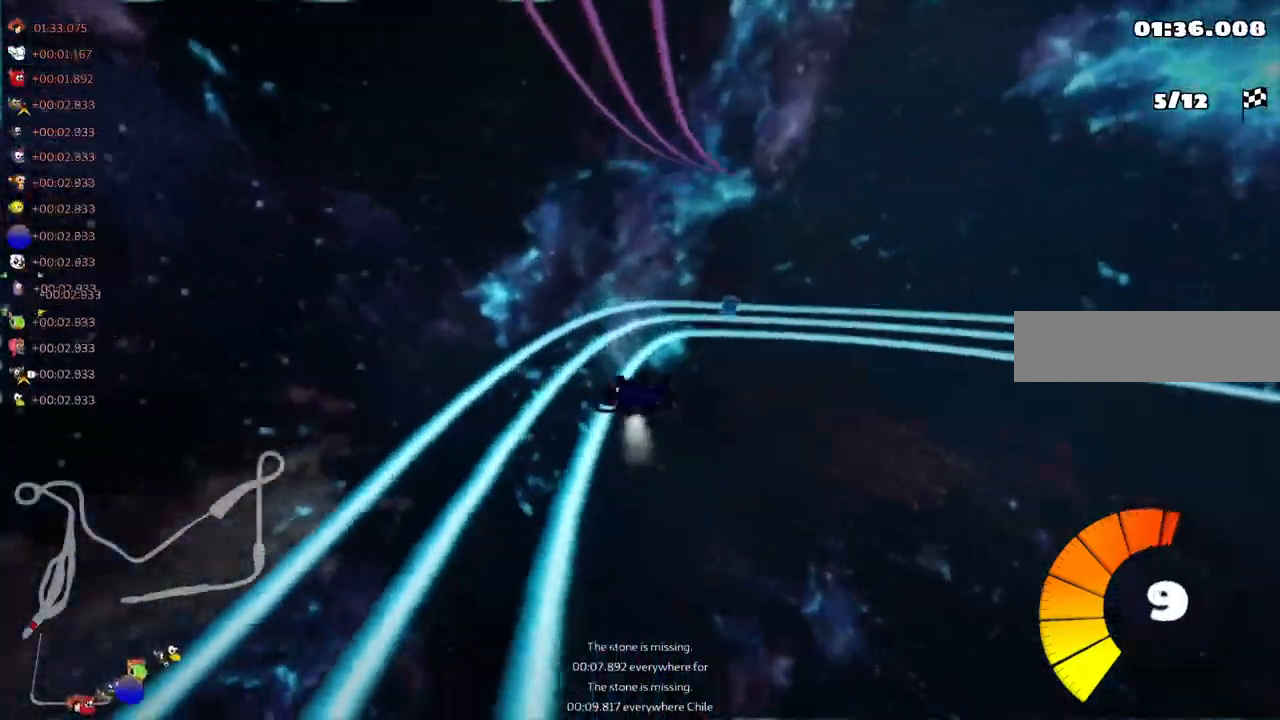
{"keys": ["right", "up"], "events": [[500, "m", "up"]]}
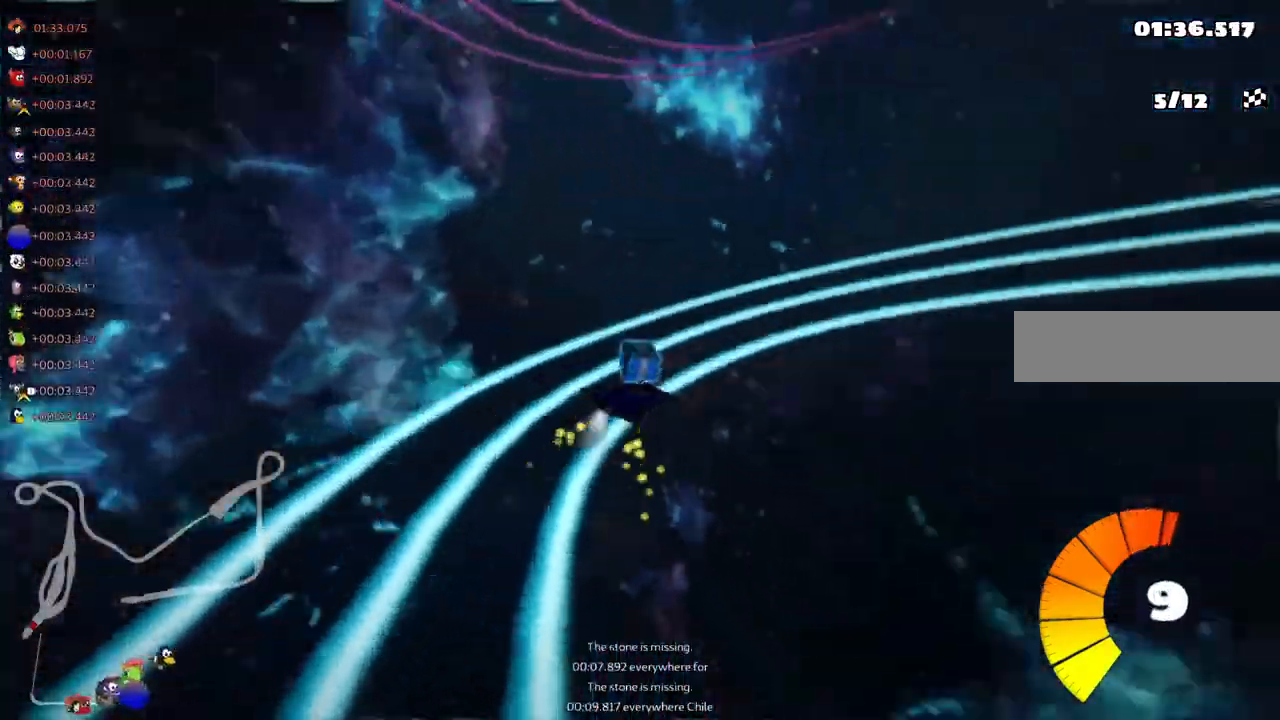
{"keys": ["m", "right", "up"], "events": [[133, "right", "up"], [200, "m", "down"], [200, "right", "down"]]}
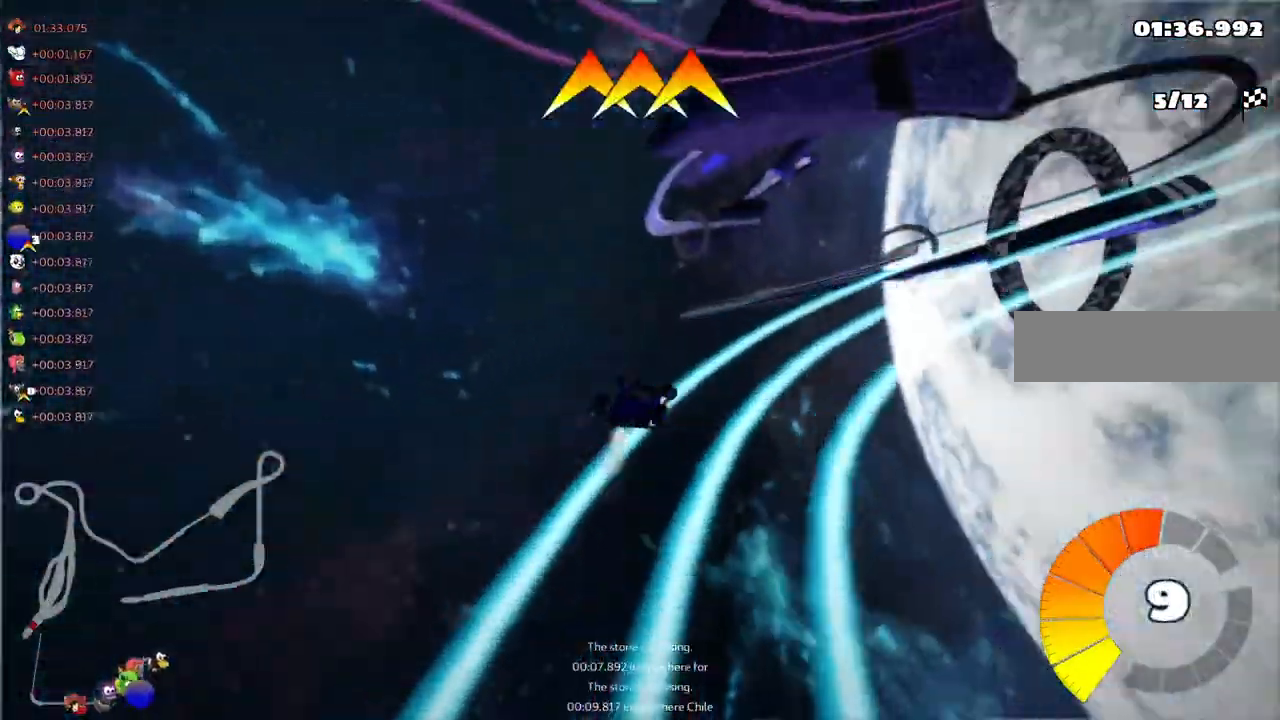
{"keys": ["m", "right", "up"]}
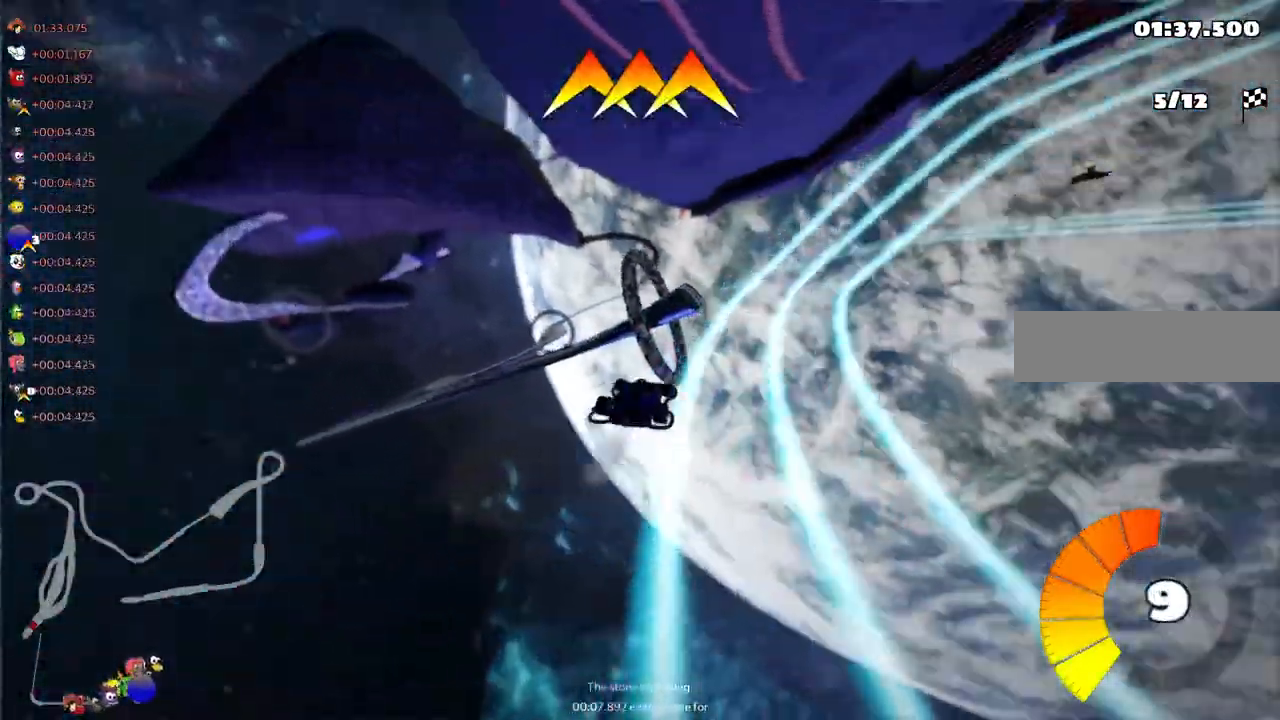
{"keys": ["left", "m", "right", "up"], "events": [[300, "left", "down"], [300, "right", "up"], [467, "right", "down"]]}
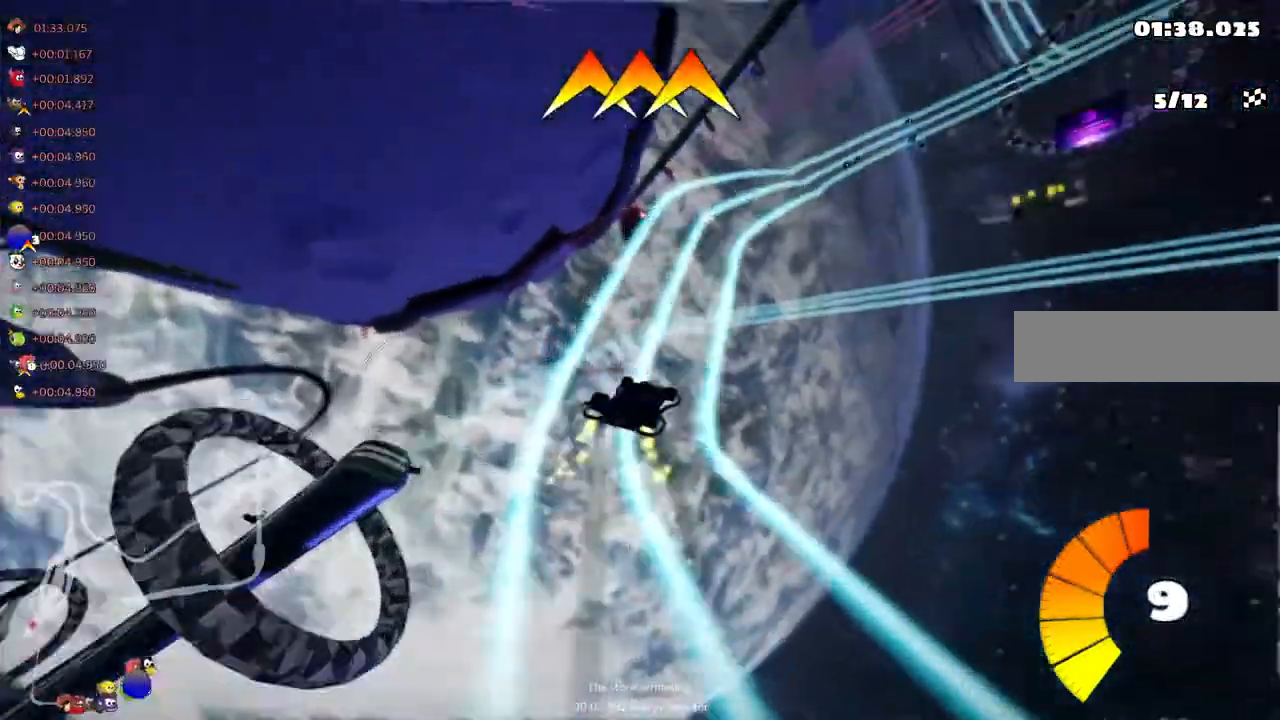
{"keys": ["left", "m", "space", "up"], "events": [[233, "right", "up"], [367, "right", "down"], [467, "right", "up"], [467, "space", "down"]]}
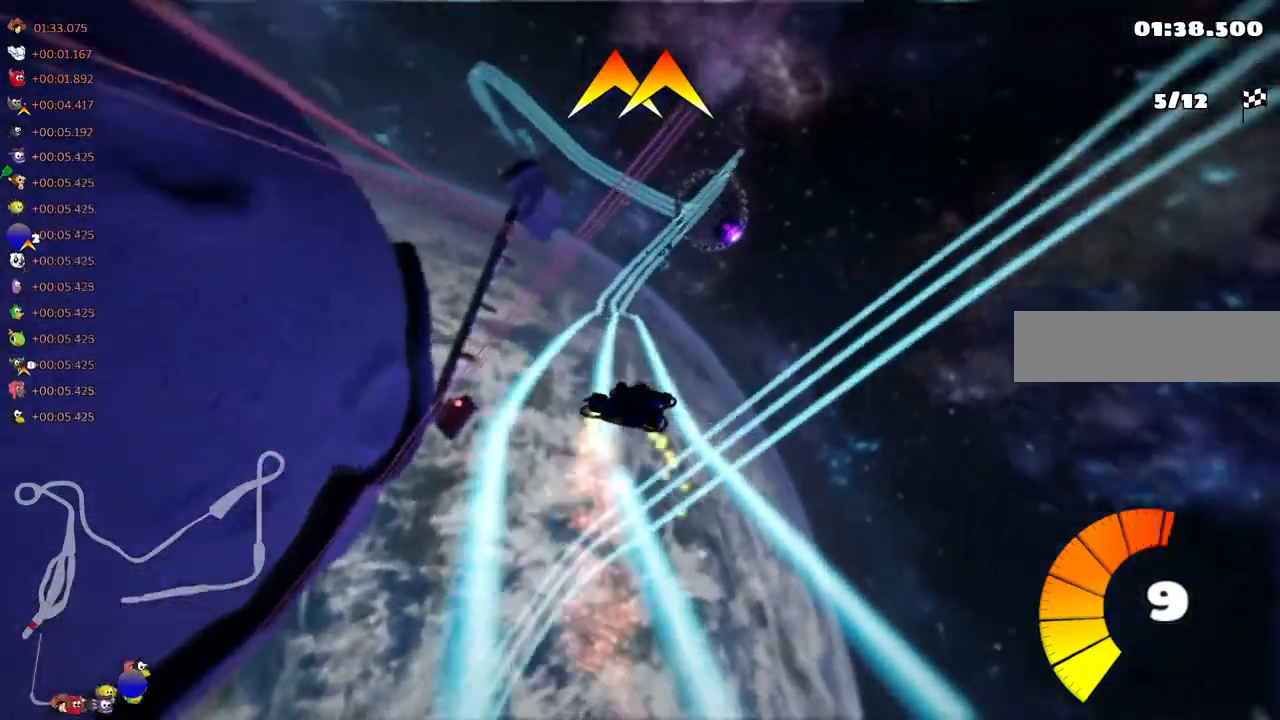
{"keys": ["left", "m", "n", "up"], "events": [[33, "space", "up"], [467, "n", "down"]]}
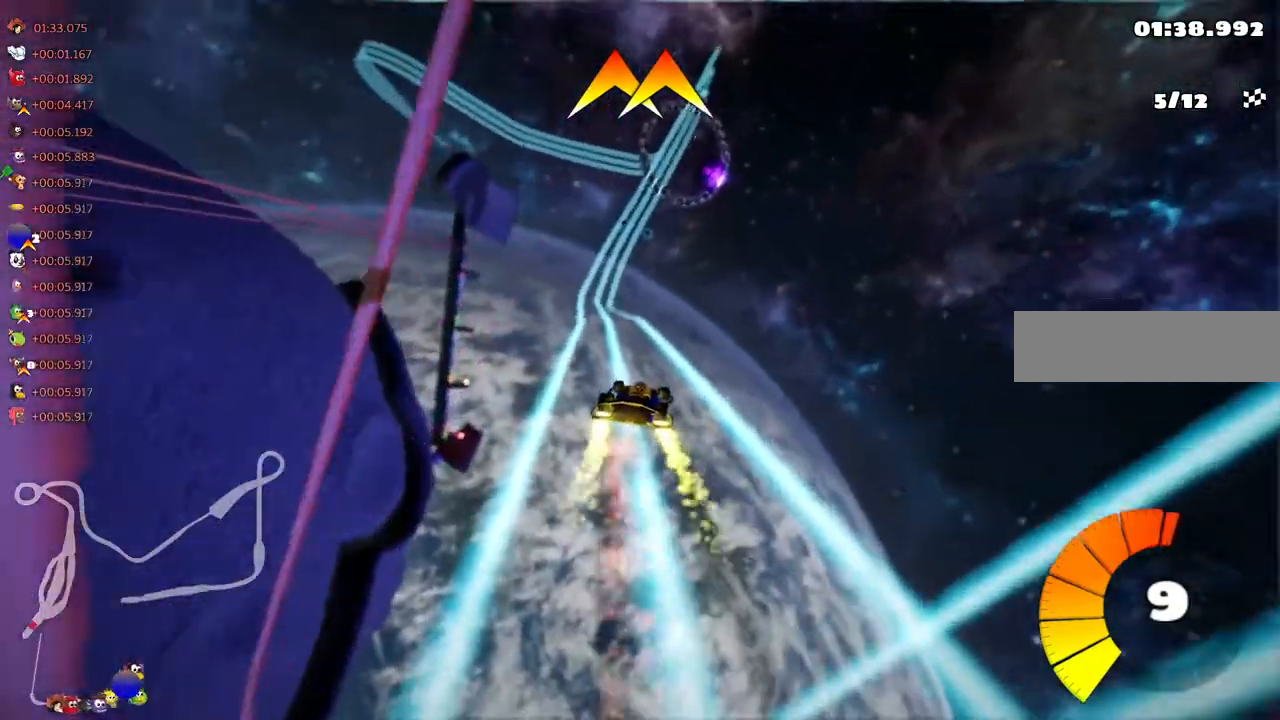
{"keys": ["up"], "events": [[67, "m", "up"], [133, "left", "up"], [300, "n", "up"]]}
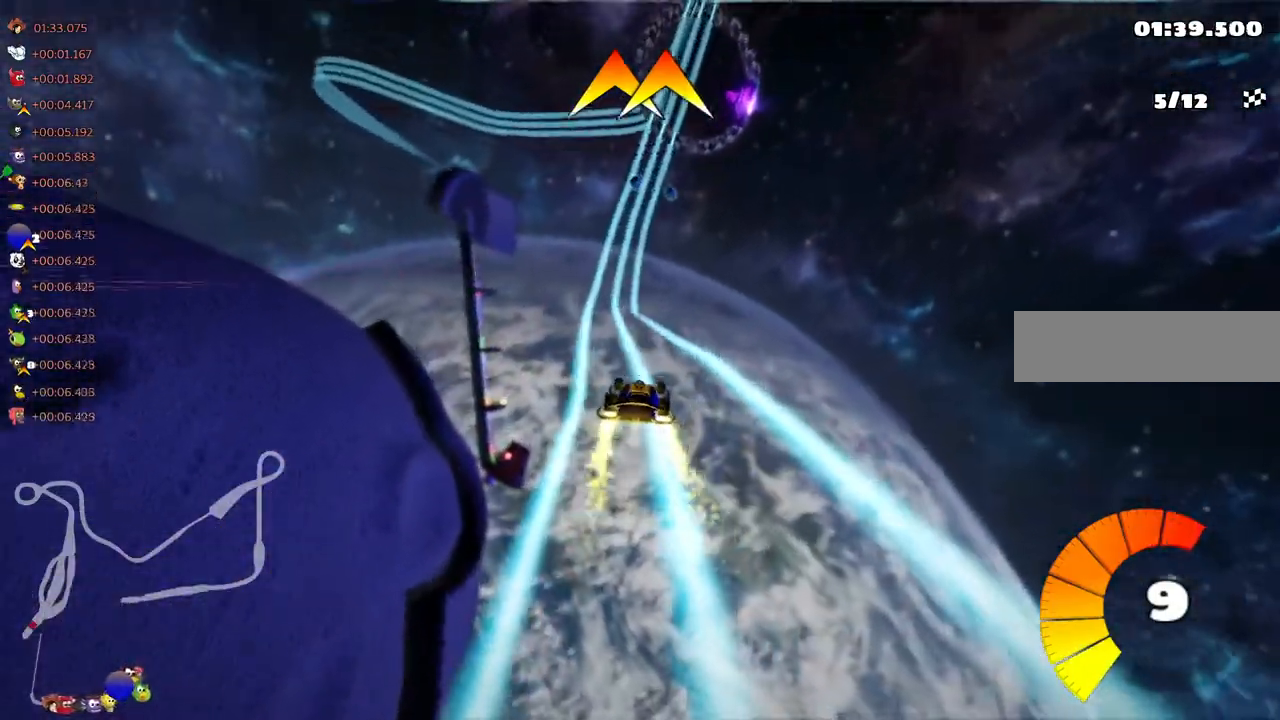
{"keys": ["up"], "events": [[167, "left", "down"], [300, "left", "up"]]}
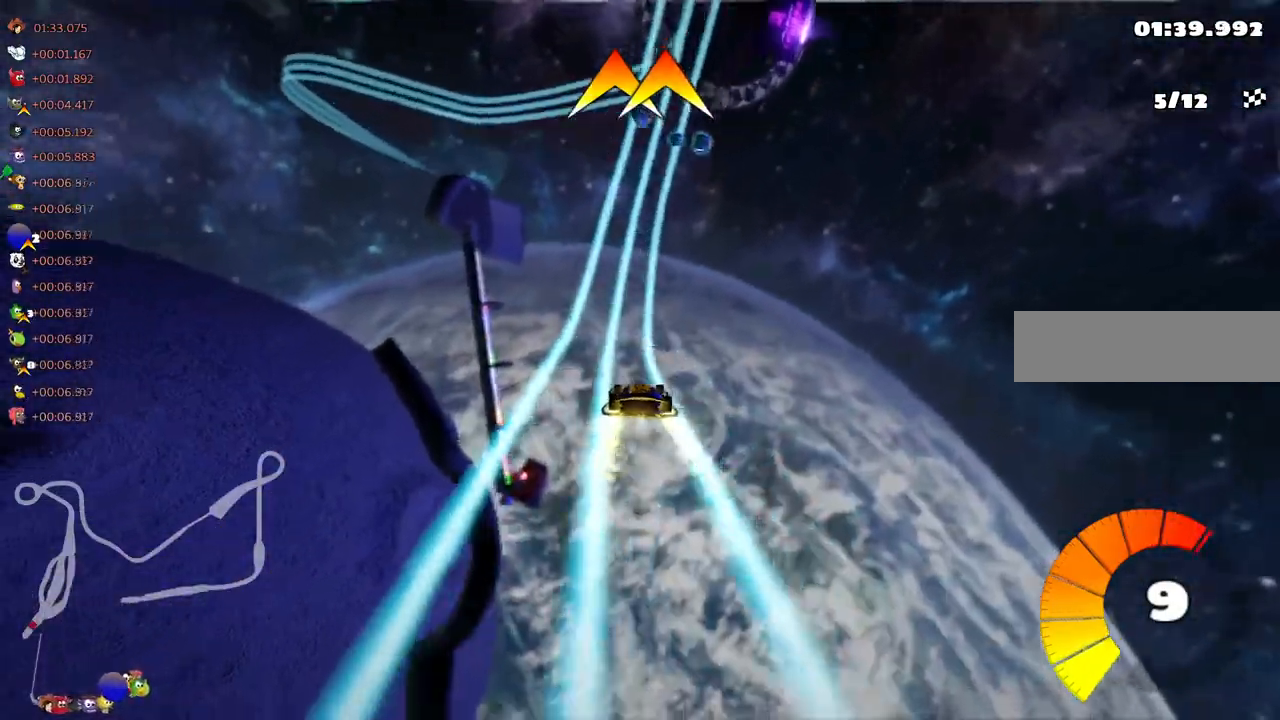
{"keys": ["right", "up"], "events": [[100, "left", "down"], [433, "left", "up"], [500, "right", "down"]]}
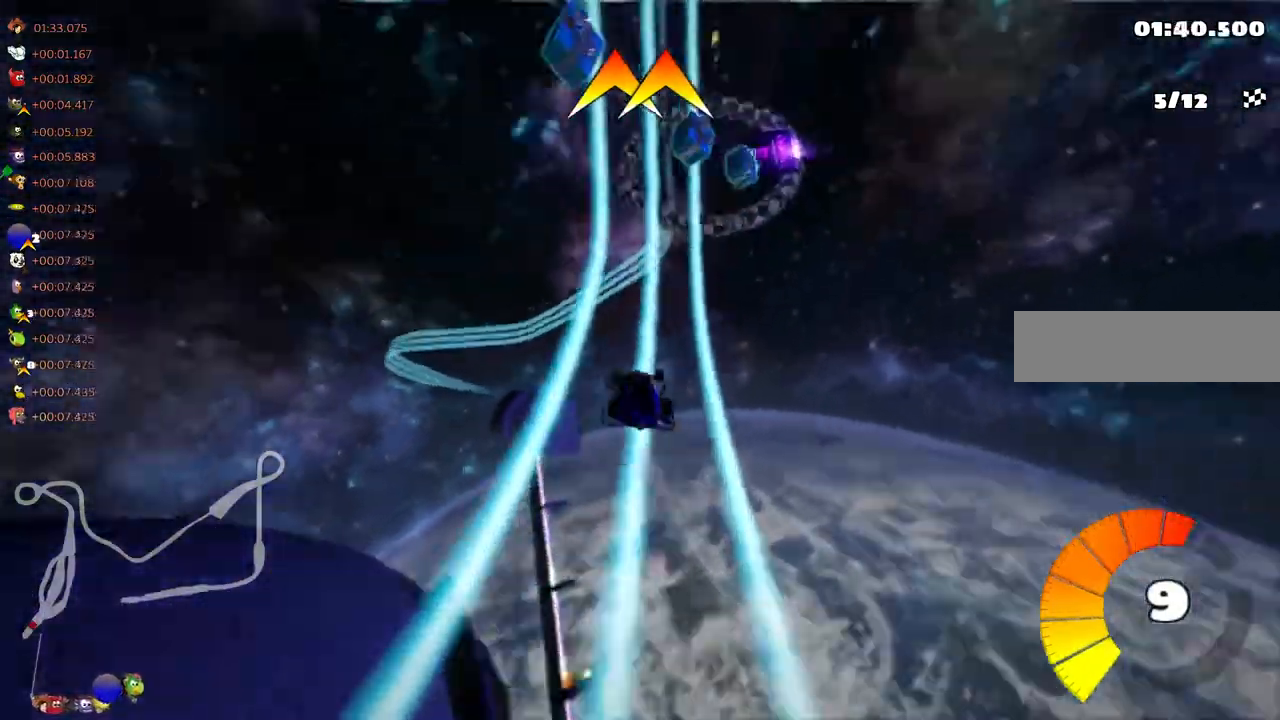
{"keys": ["m", "right"], "events": [[33, "m", "down"], [233, "left", "down"], [300, "right", "up"], [300, "up", "up"], [367, "right", "down"], [400, "left", "up"]]}
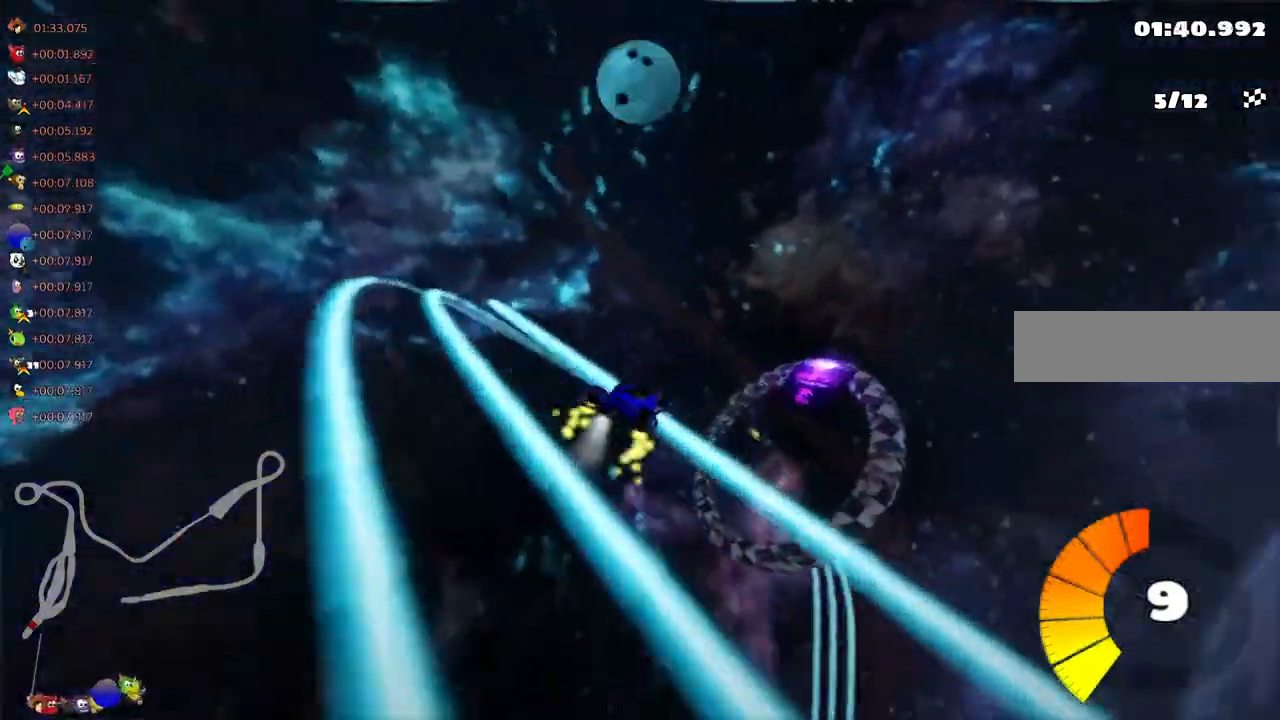
{"keys": ["right", "up"], "events": [[33, "down", "down"], [167, "down", "up"], [233, "m", "up"], [367, "up", "down"]]}
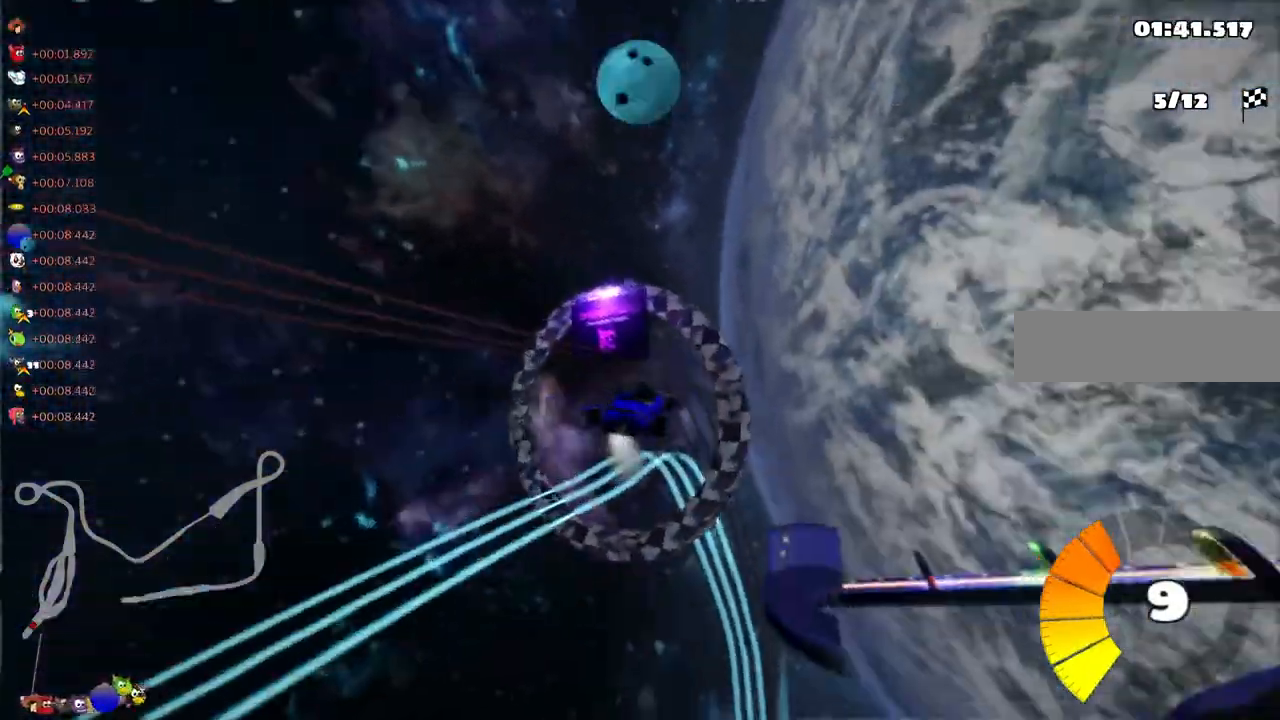
{"keys": ["m", "right", "up"], "events": [[133, "m", "down"]]}
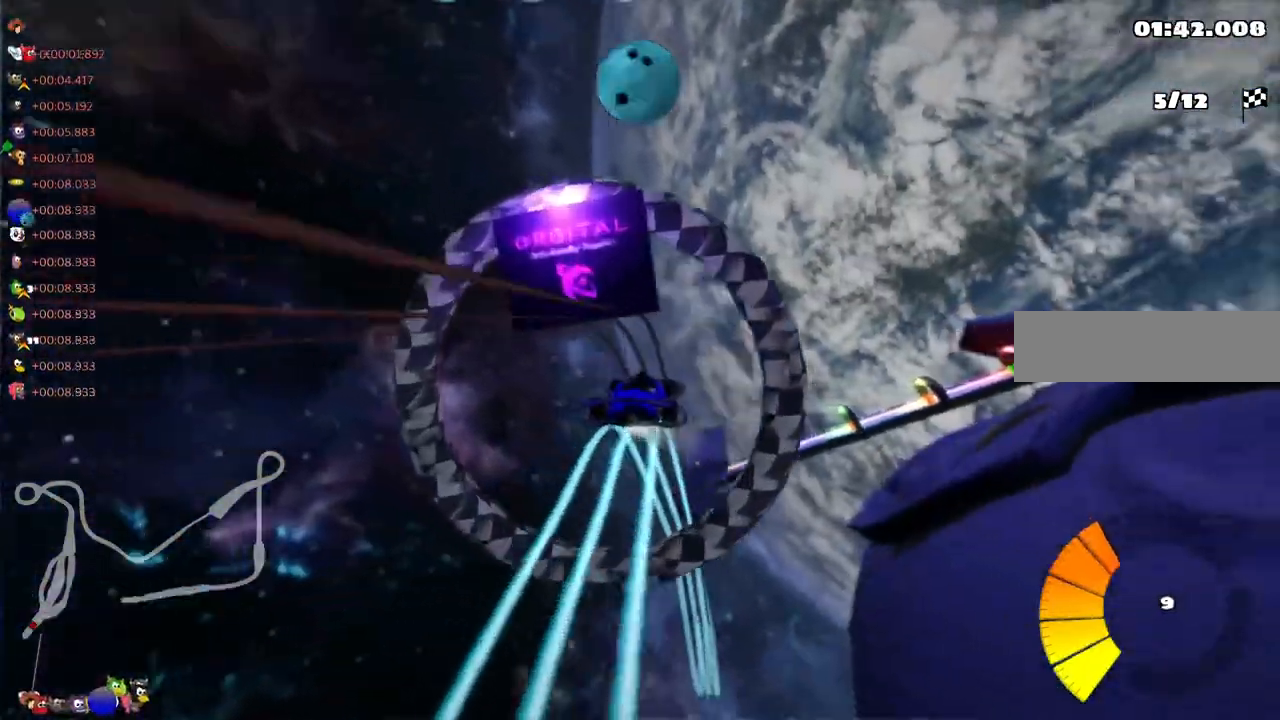
{"keys": ["right", "up"], "events": [[133, "m", "up"]]}
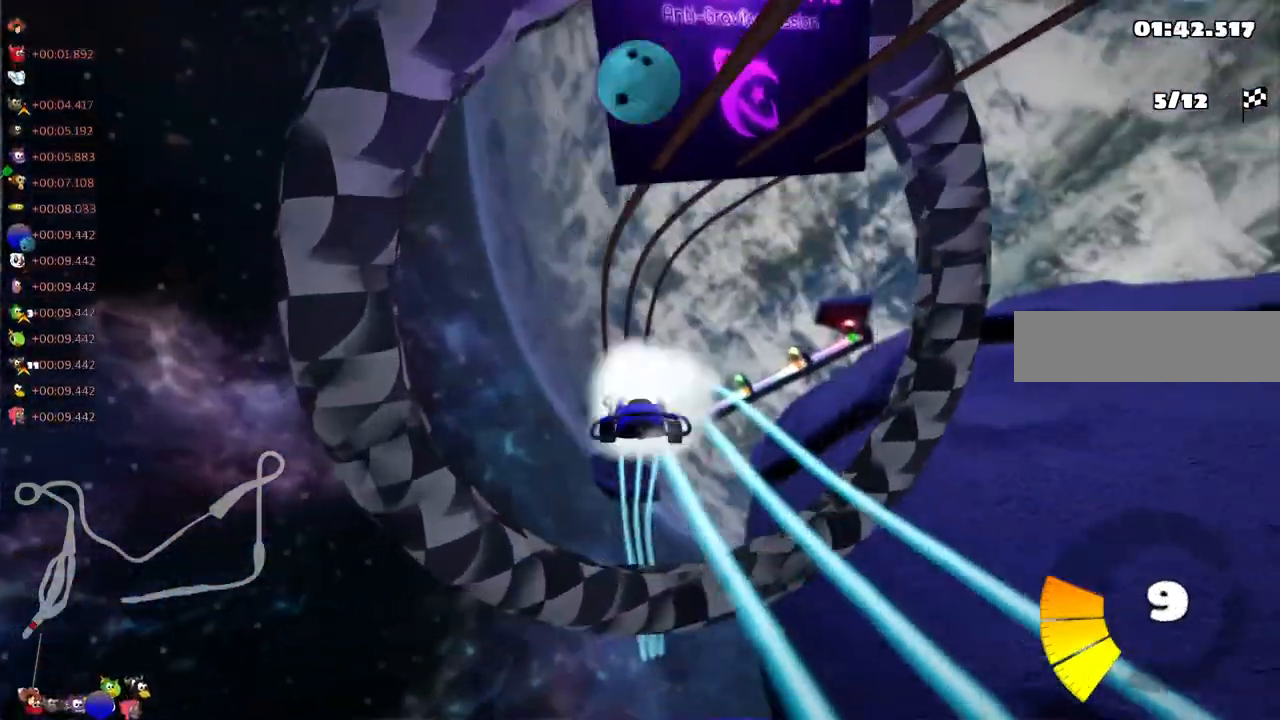
{"keys": ["left", "m", "up"], "events": [[267, "right", "up"], [367, "left", "down"], [400, "m", "down"]]}
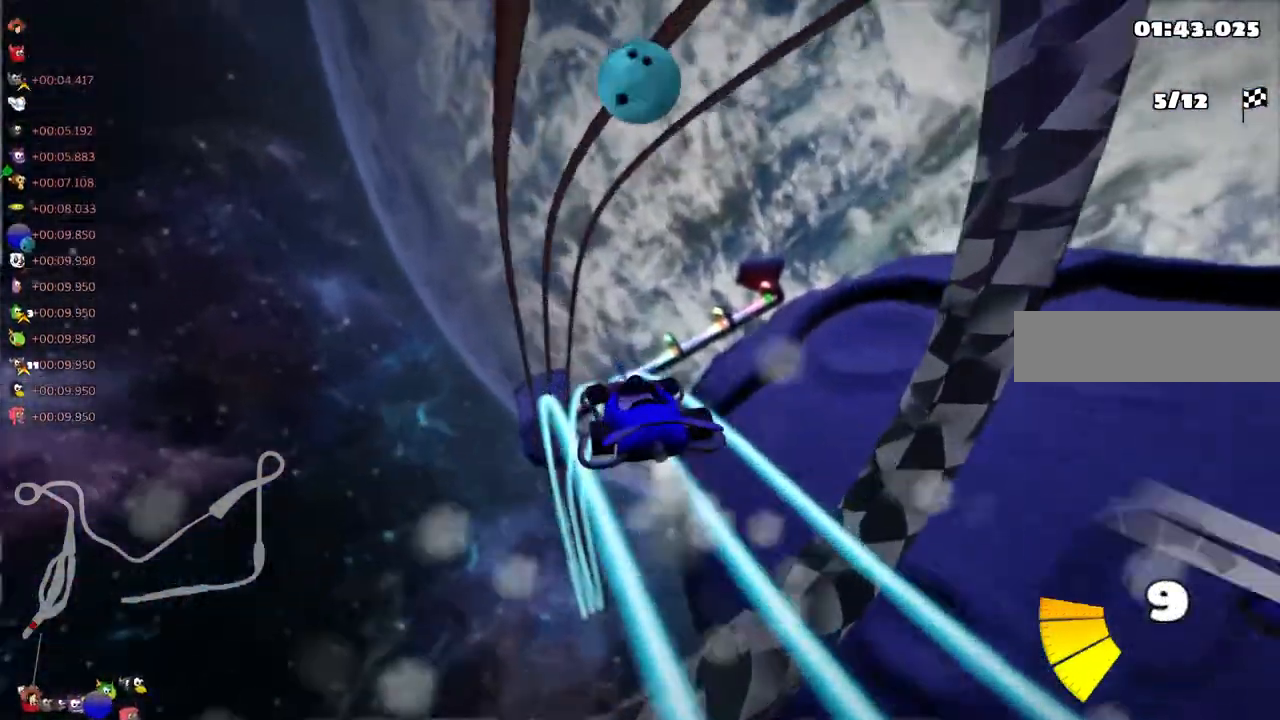
{"keys": ["m", "right", "up"], "events": [[167, "right", "down"], [233, "left", "up"]]}
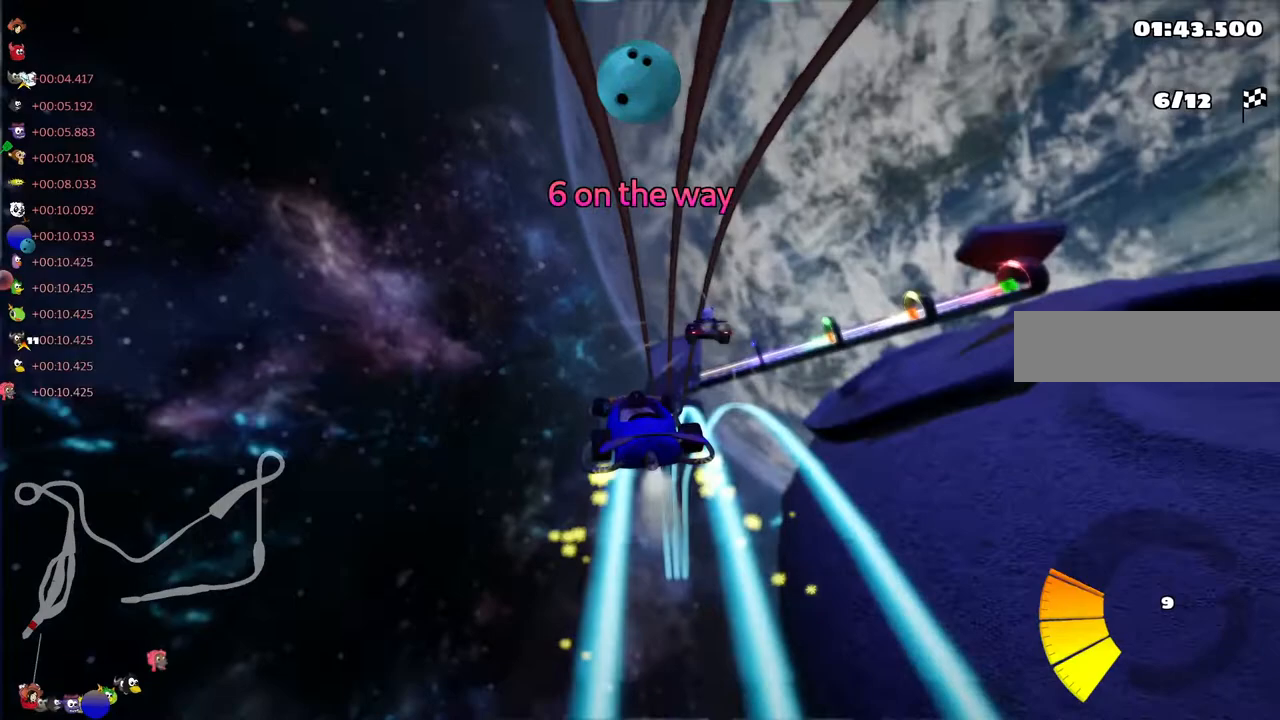
{"keys": ["m", "right", "up"], "events": []}